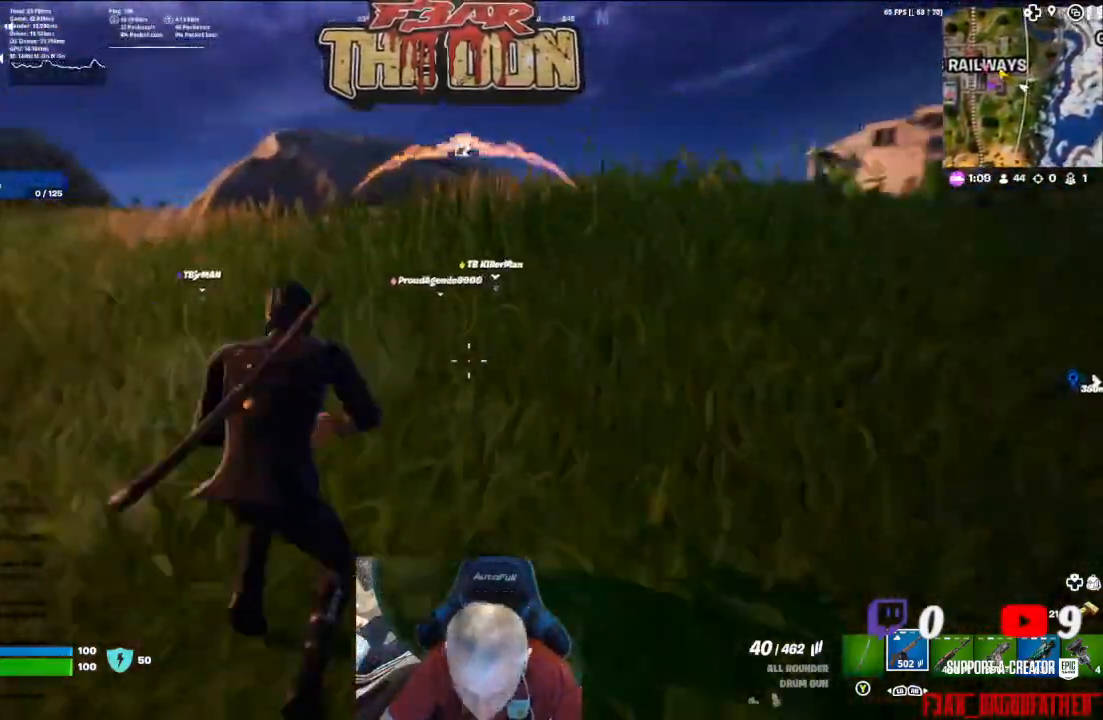
Gameplay with a controller (Xbox layout); each line is a JSON object with the inputs held at the frame after it. "events" lists button and stick changes between this image and that frame as [ms after this image, input, new state], when the widget could be followed in between.
{"buttons": [], "left_stick": "up", "right_stick": "center", "events": [[33, "L3", "up"]]}
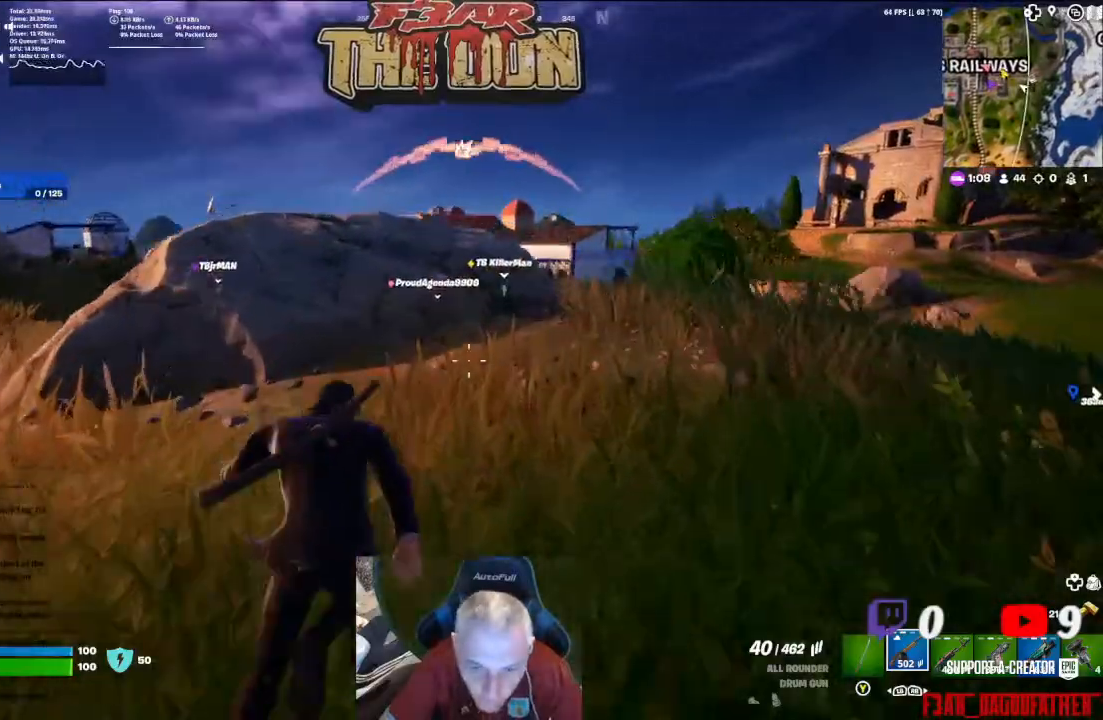
{"buttons": [], "left_stick": "up", "right_stick": "center", "events": [[233, "A", "down"], [400, "A", "up"]]}
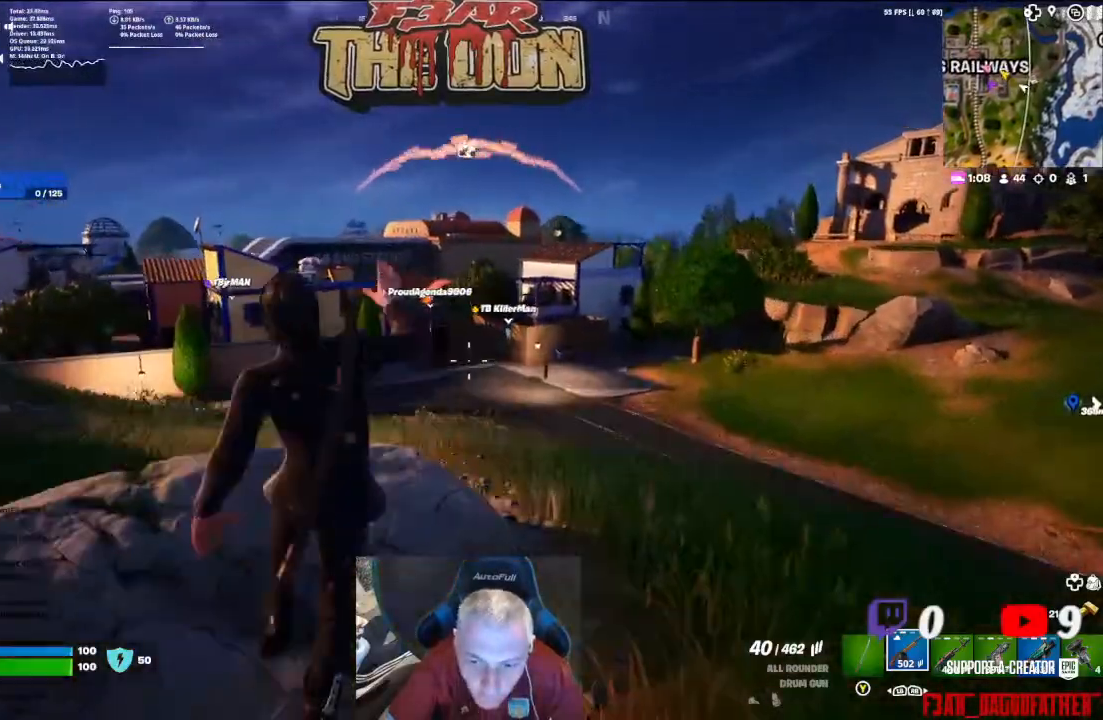
{"buttons": [], "left_stick": "up", "right_stick": "center", "events": []}
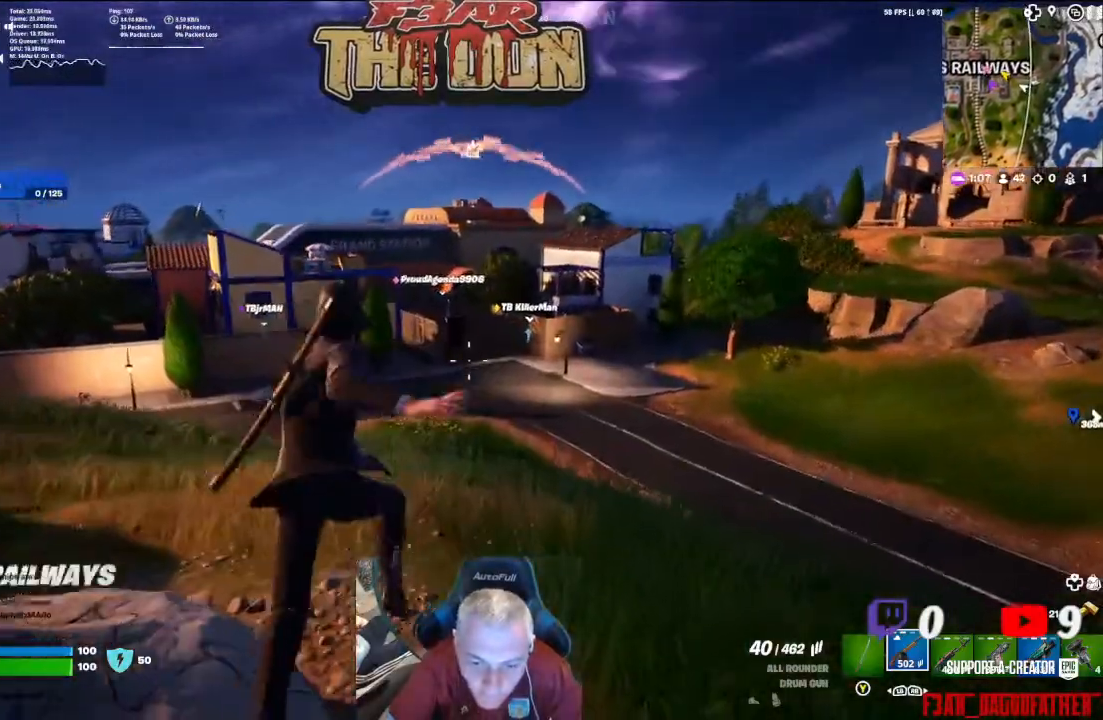
{"buttons": [], "left_stick": "up", "right_stick": "center", "events": []}
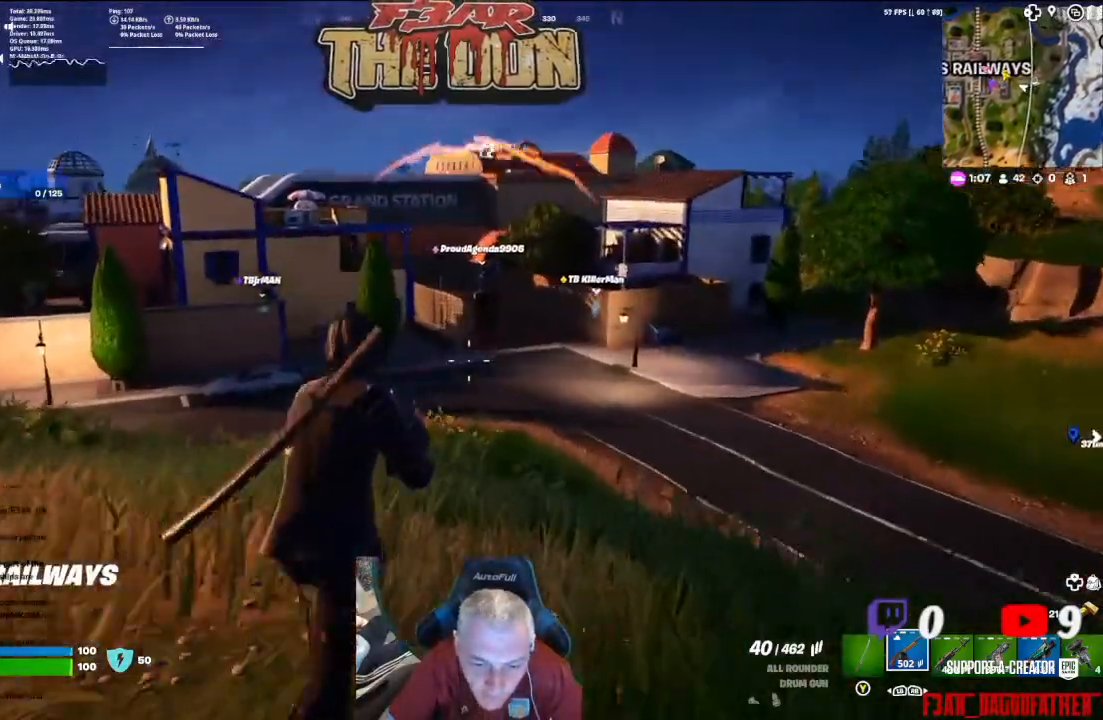
{"buttons": [], "left_stick": "up", "right_stick": "center", "events": []}
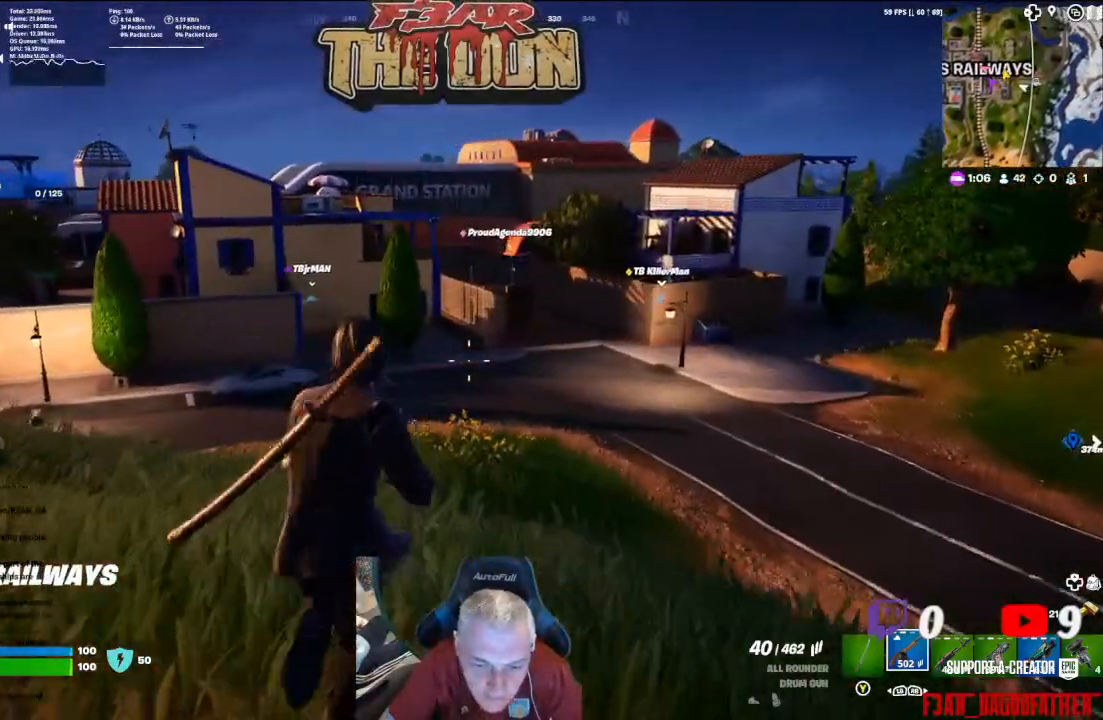
{"buttons": [], "left_stick": "up", "right_stick": "center", "events": []}
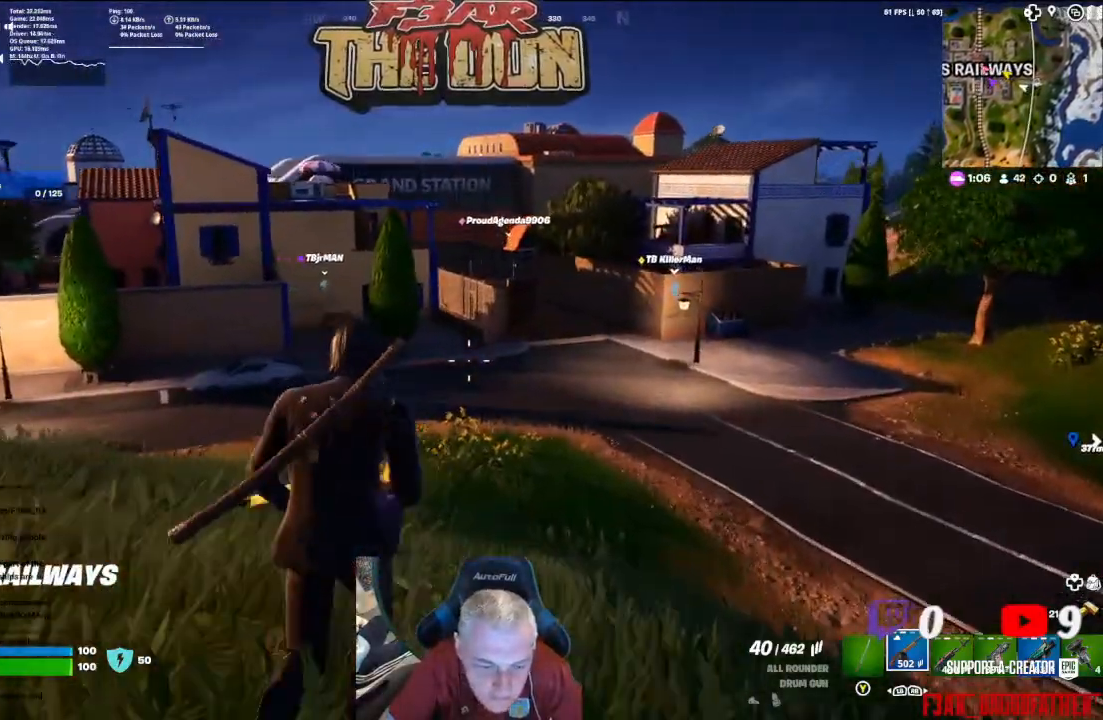
{"buttons": [], "left_stick": "up", "right_stick": "center", "events": [[233, "L3", "down"], [367, "L3", "up"]]}
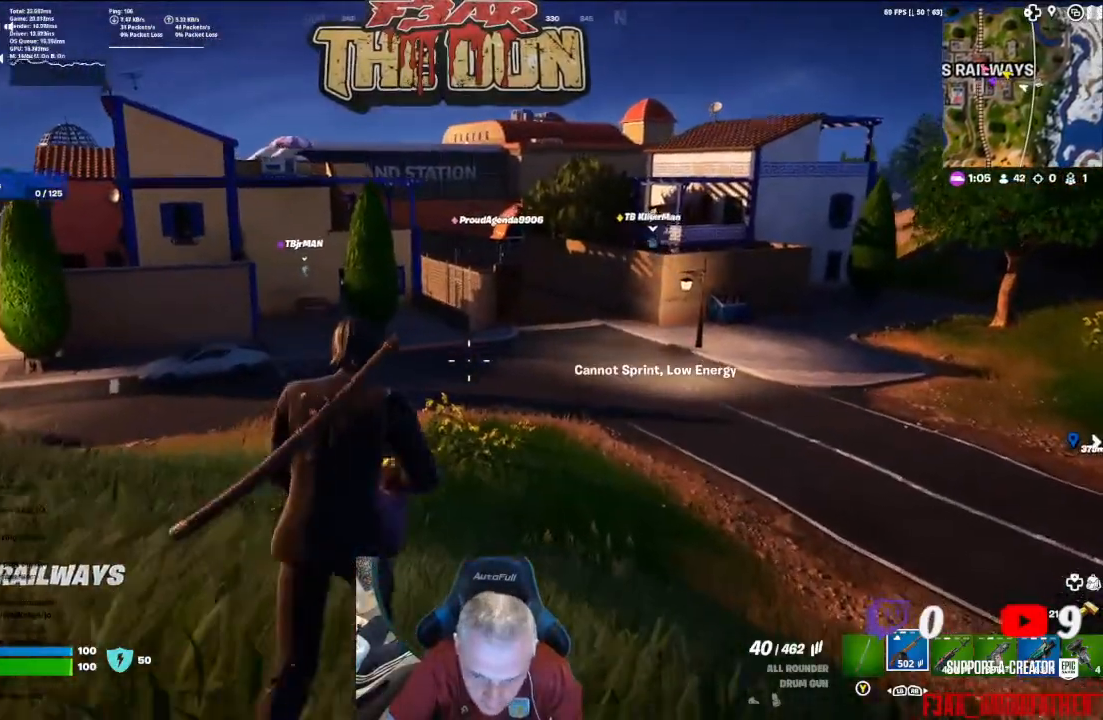
{"buttons": [], "left_stick": "up", "right_stick": "center", "events": []}
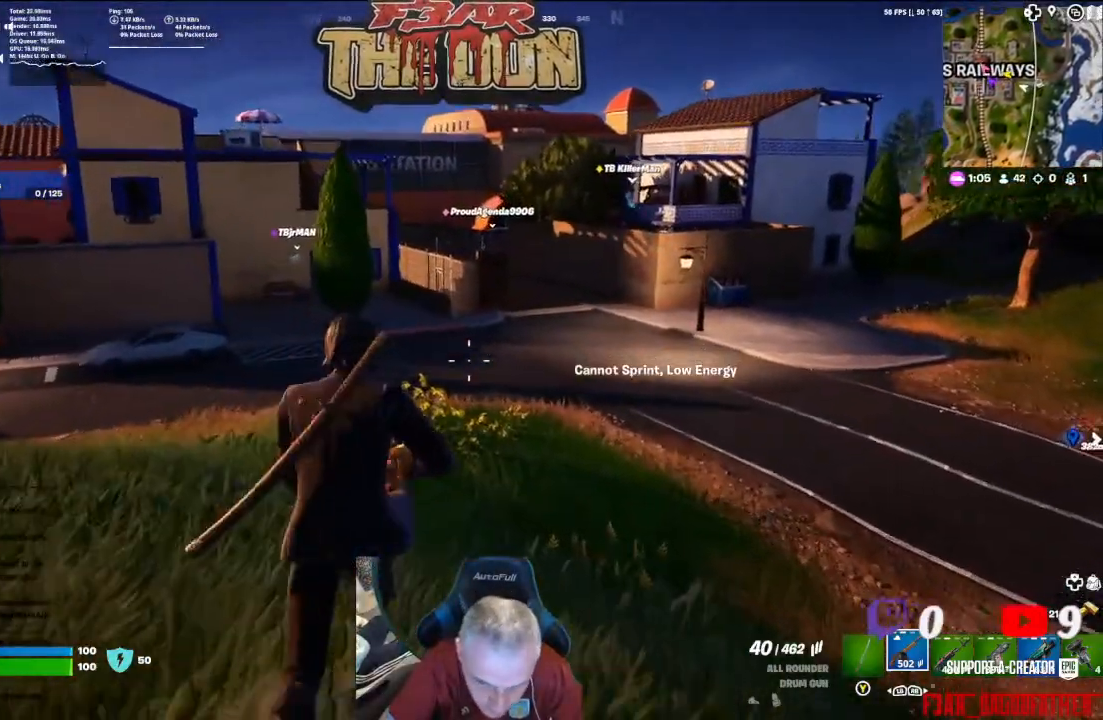
{"buttons": [], "left_stick": "up", "right_stick": "center", "events": [[233, "L3", "down"], [367, "L3", "up"]]}
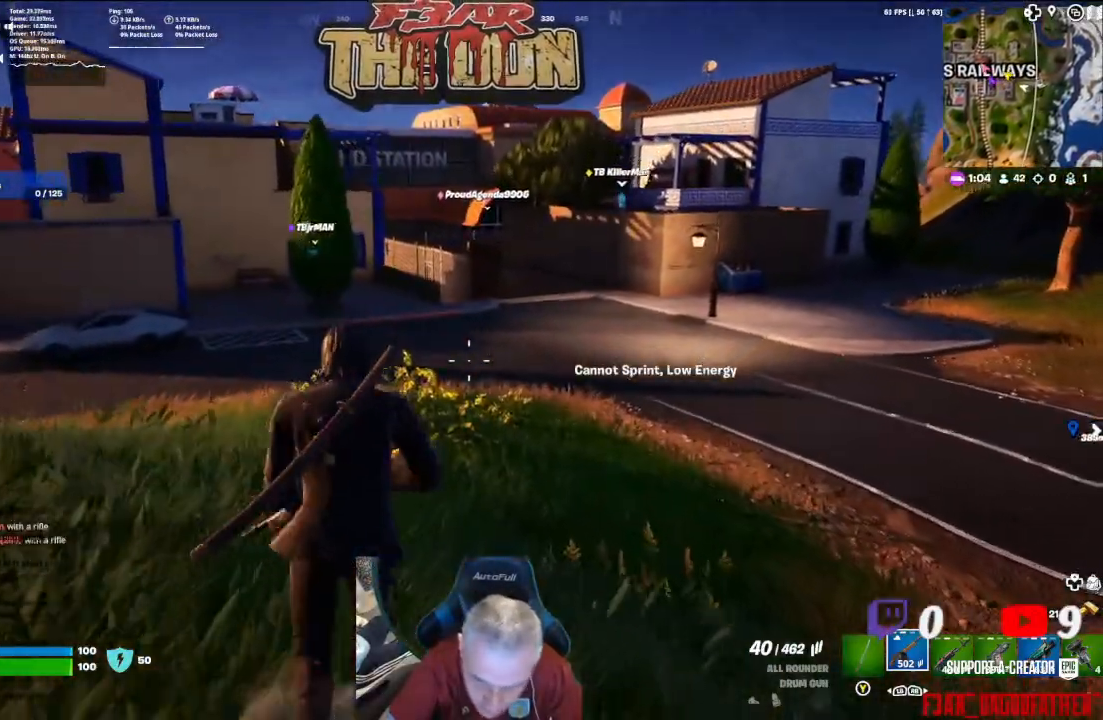
{"buttons": [], "left_stick": "up", "right_stick": "center", "events": []}
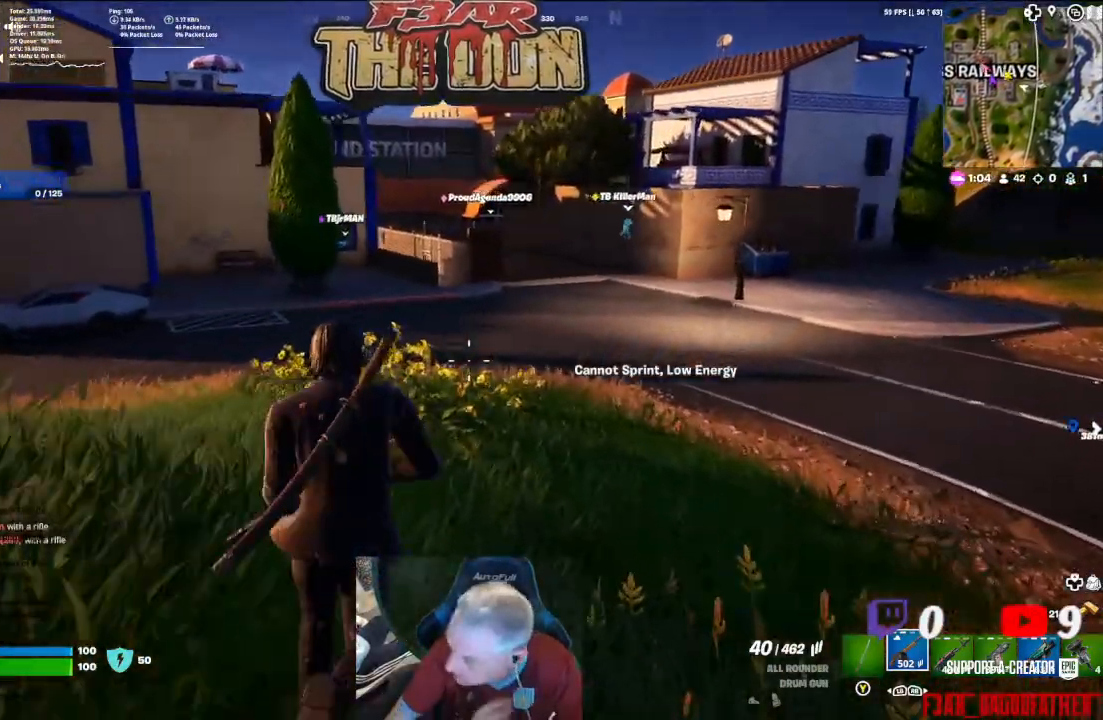
{"buttons": [], "left_stick": "up", "right_stick": "center", "events": []}
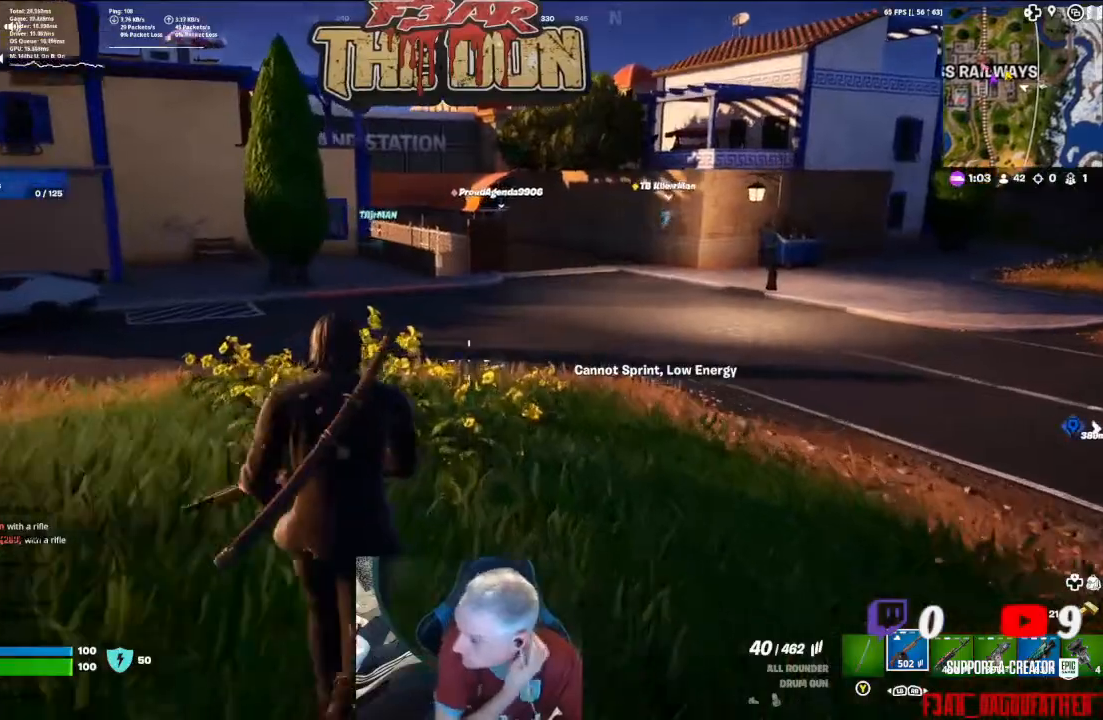
{"buttons": [], "left_stick": "up", "right_stick": "center", "events": []}
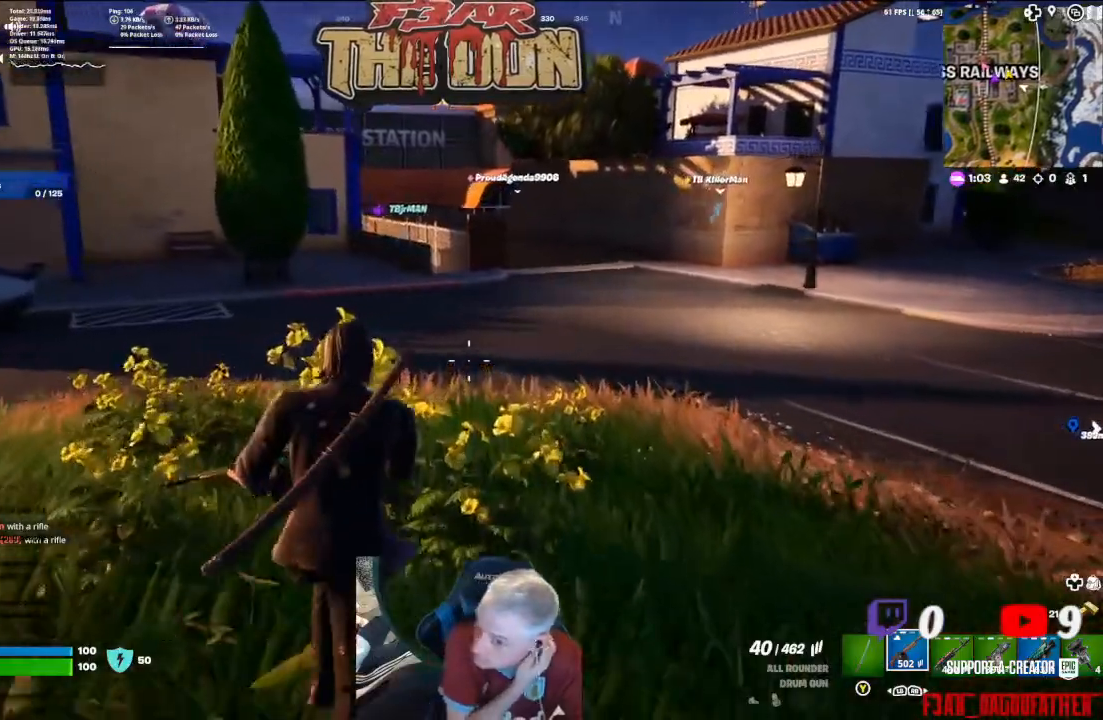
{"buttons": ["L3"], "left_stick": "up", "right_stick": "center", "events": [[400, "L3", "down"]]}
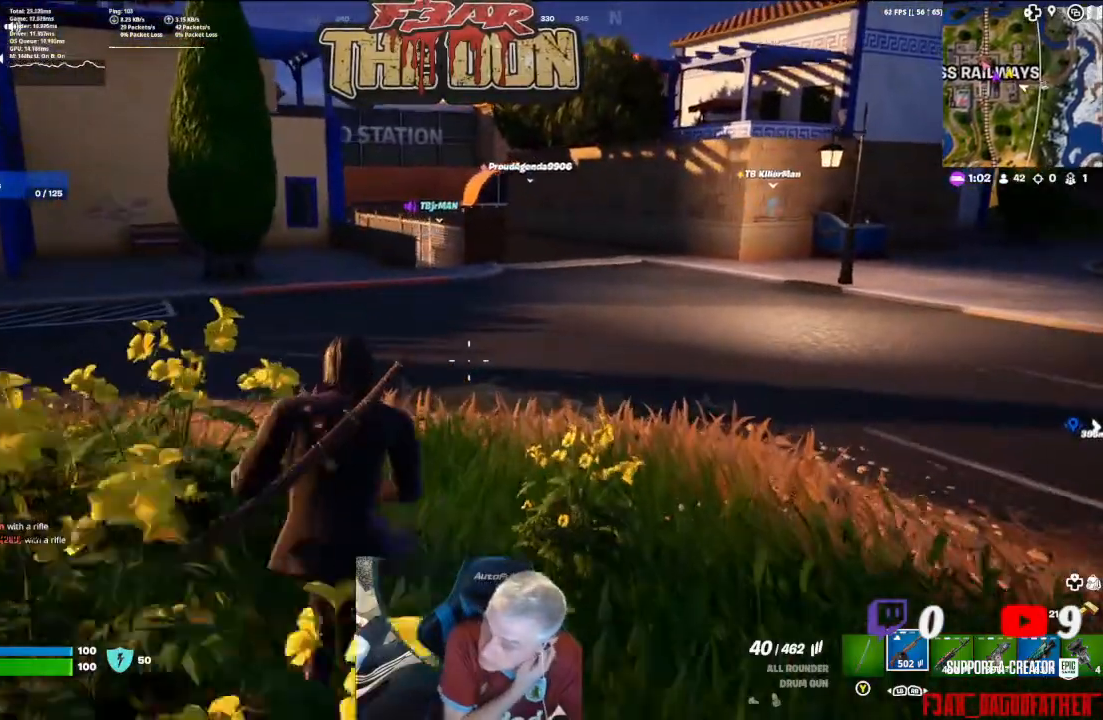
{"buttons": [], "left_stick": "up", "right_stick": "center", "events": [[67, "L3", "up"]]}
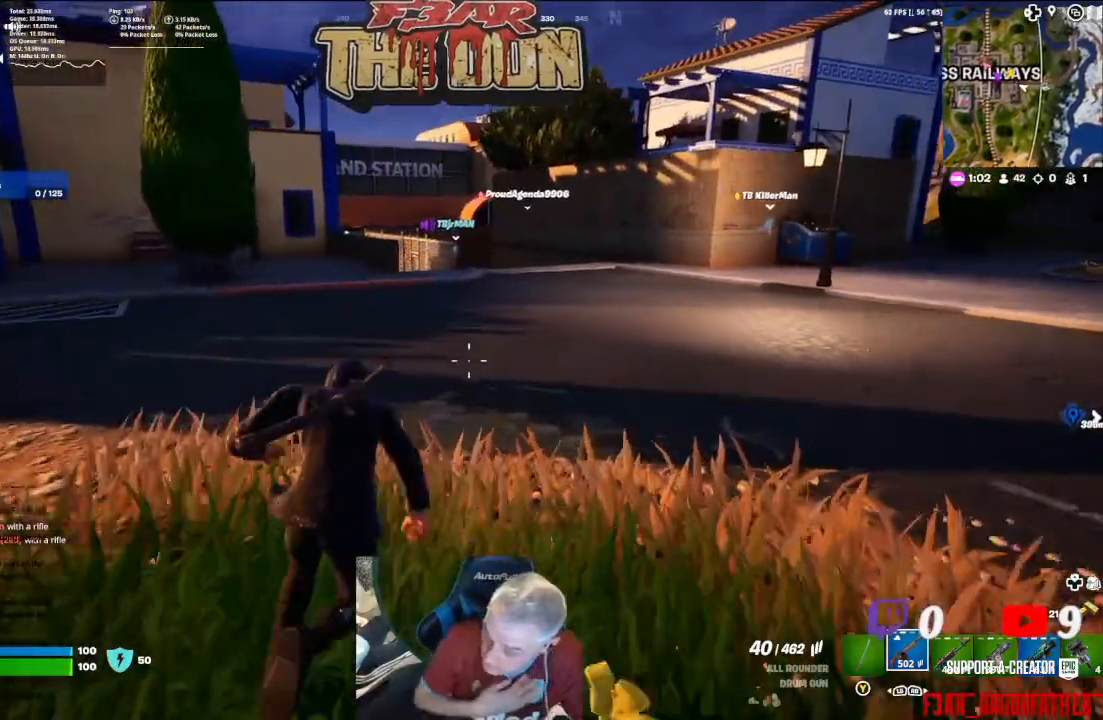
{"buttons": [], "left_stick": "up", "right_stick": "center", "events": []}
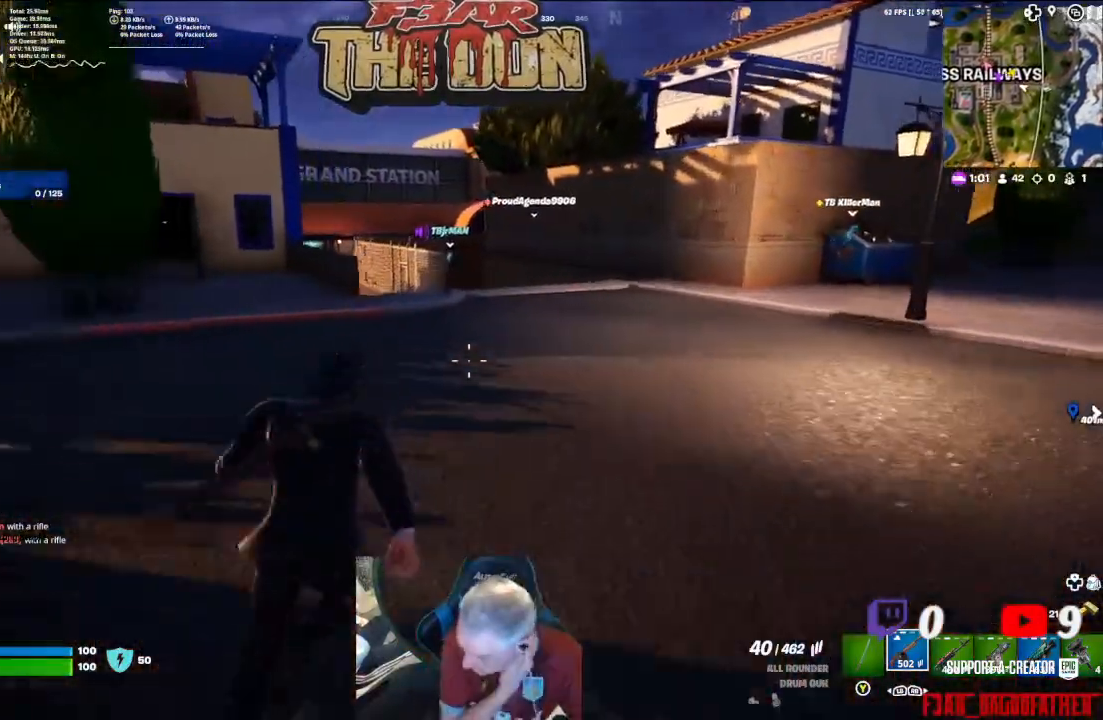
{"buttons": [], "left_stick": "up", "right_stick": "center", "events": []}
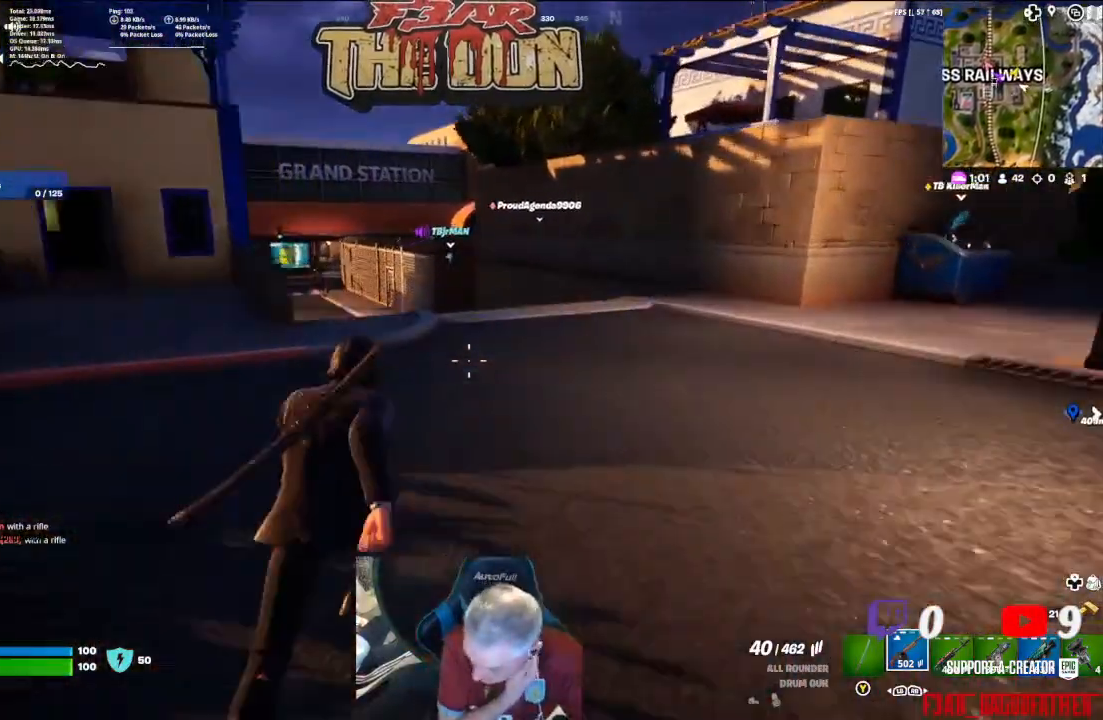
{"buttons": [], "left_stick": "up", "right_stick": "center", "events": []}
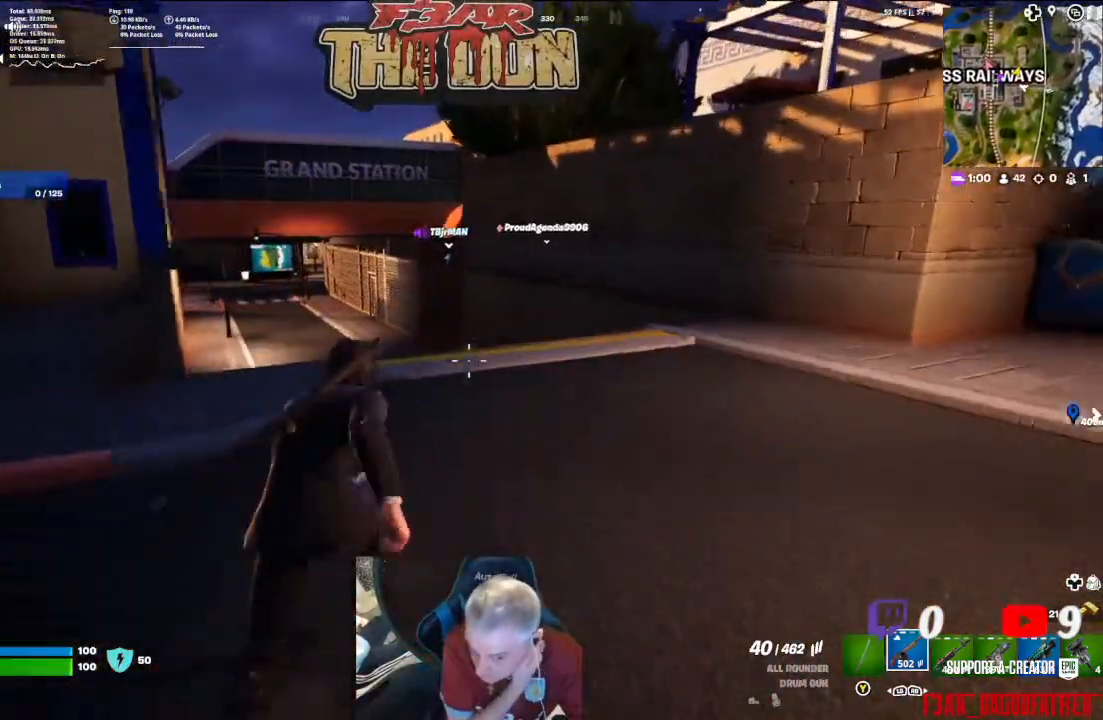
{"buttons": [], "left_stick": "up", "right_stick": "center", "events": []}
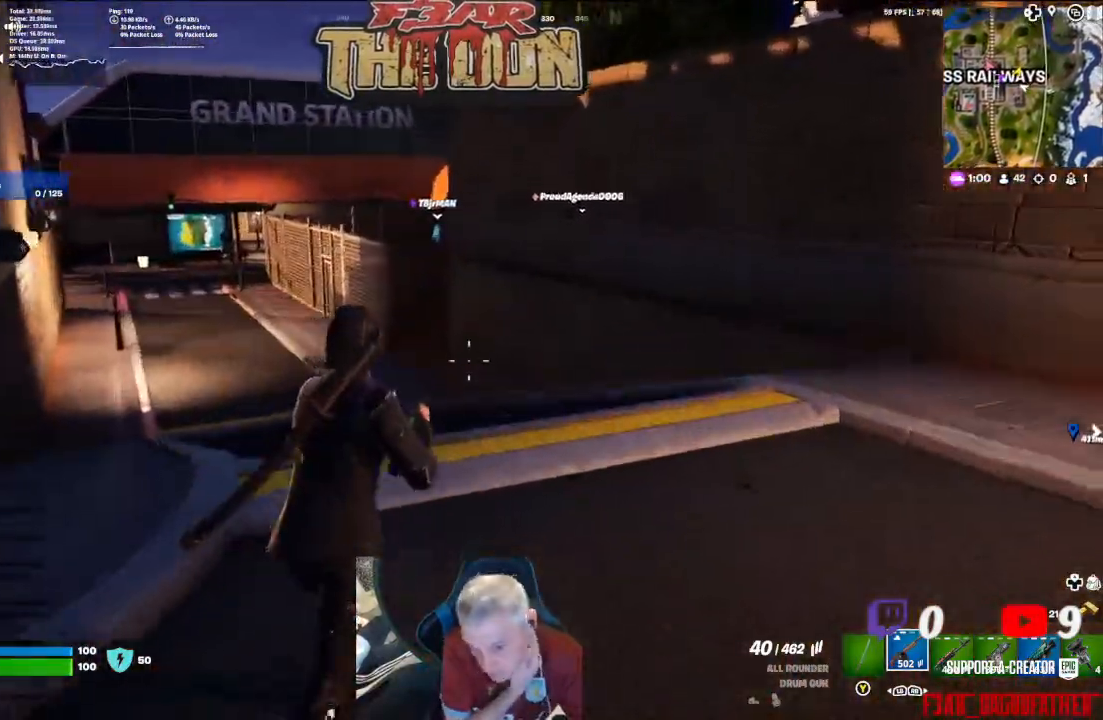
{"buttons": [], "left_stick": "up", "right_stick": "center", "events": []}
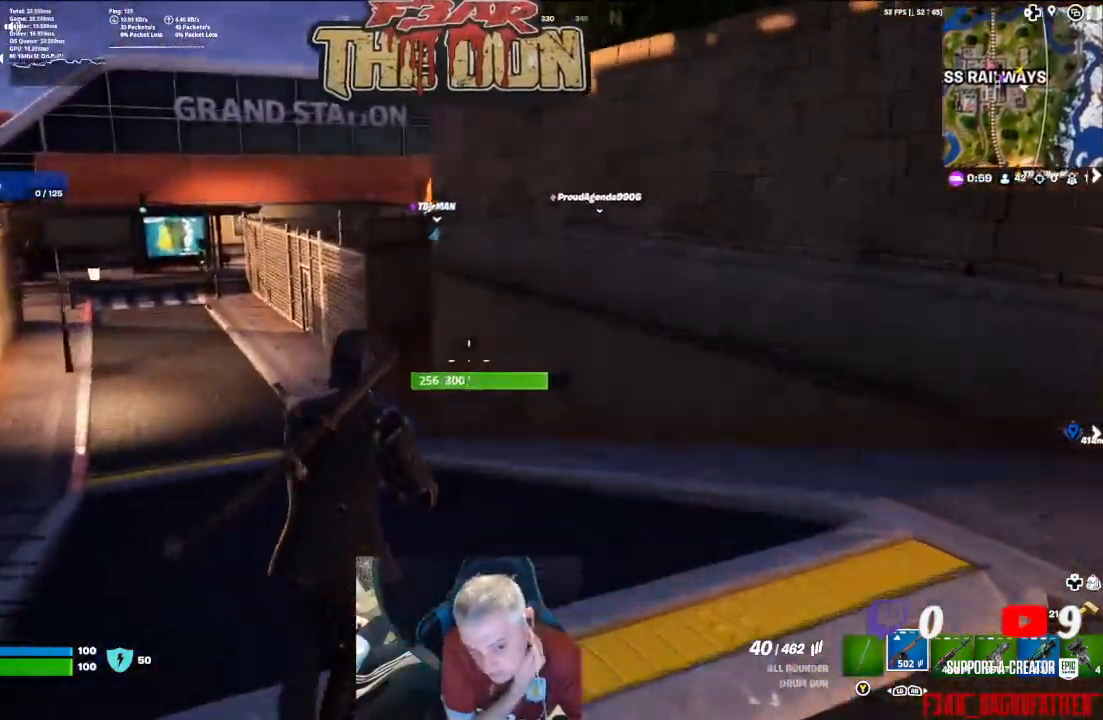
{"buttons": [], "left_stick": "up", "right_stick": "center", "events": []}
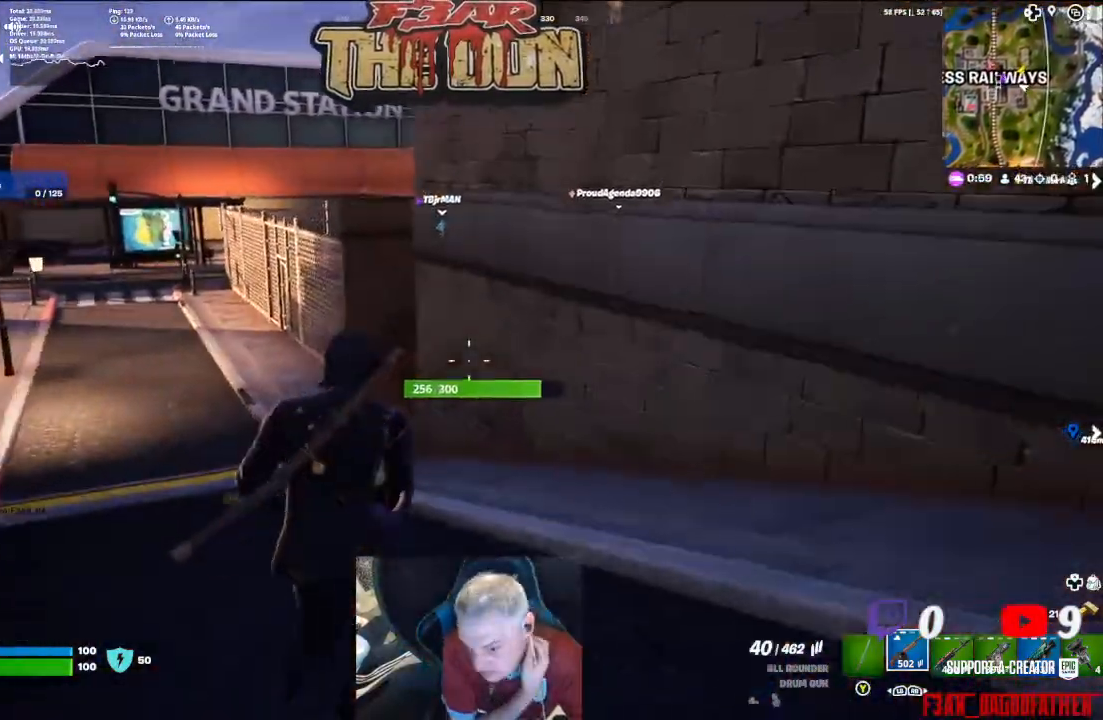
{"buttons": [], "left_stick": "up", "right_stick": "center", "events": []}
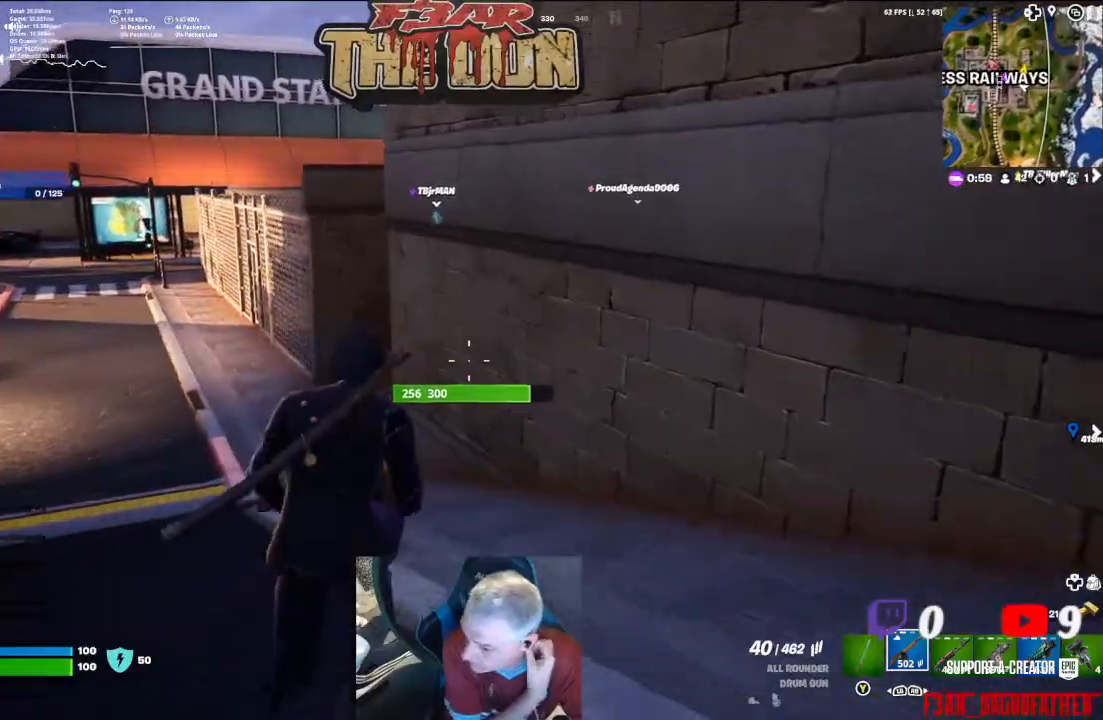
{"buttons": [], "left_stick": "up", "right_stick": "center", "events": []}
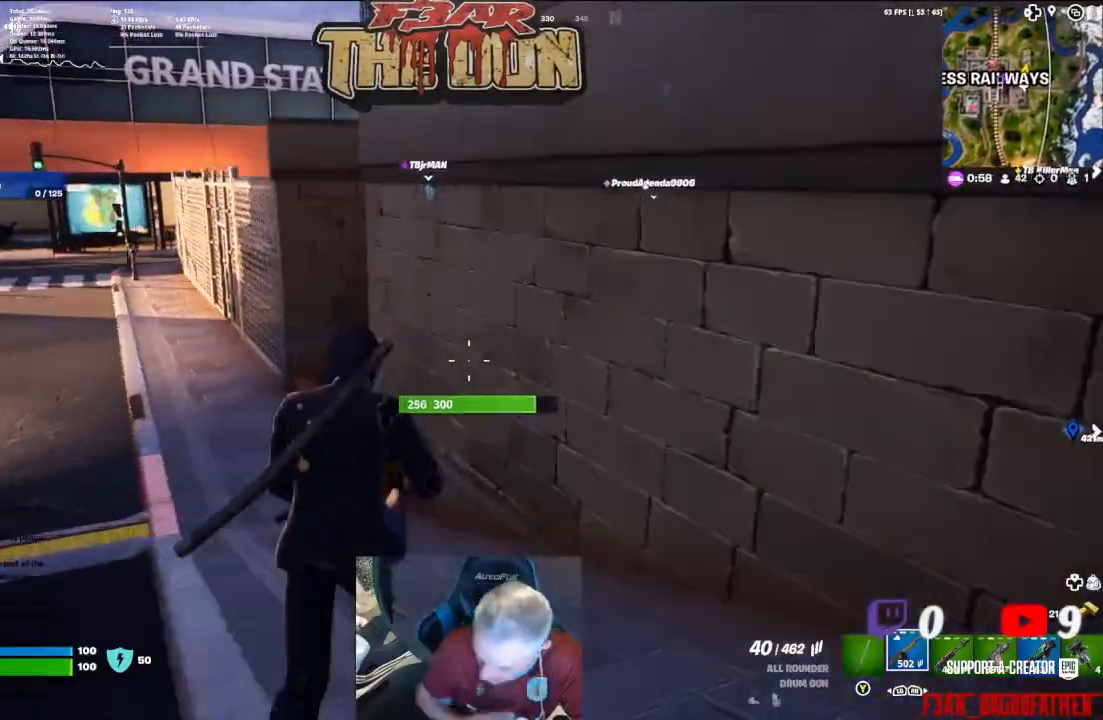
{"buttons": [], "left_stick": "up", "right_stick": "center", "events": []}
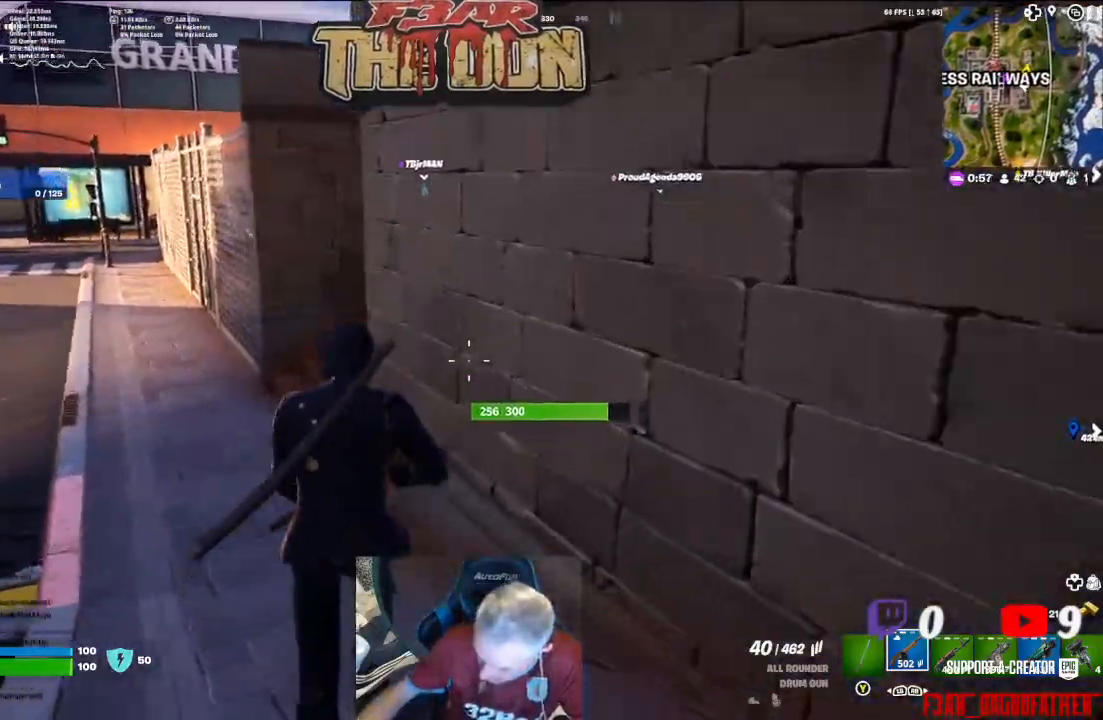
{"buttons": [], "left_stick": "up", "right_stick": "center", "events": []}
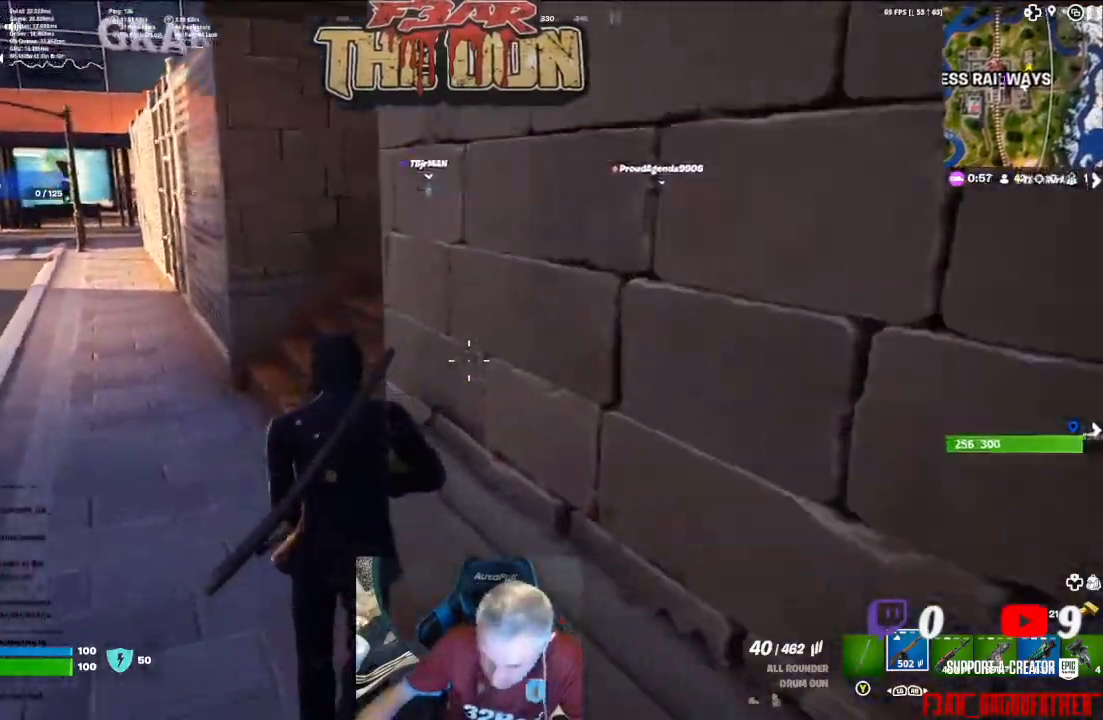
{"buttons": [], "left_stick": "up-right", "right_stick": "center", "events": [[467, "left_stick", "up-right"]]}
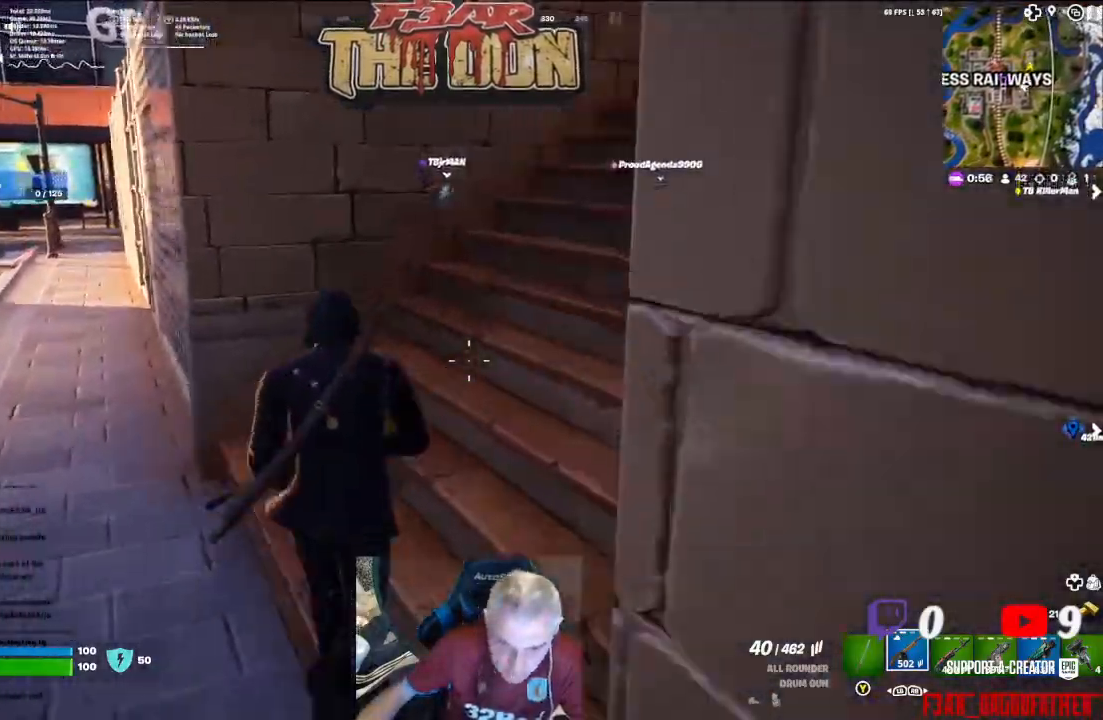
{"buttons": [], "left_stick": "up-right", "right_stick": "center", "events": []}
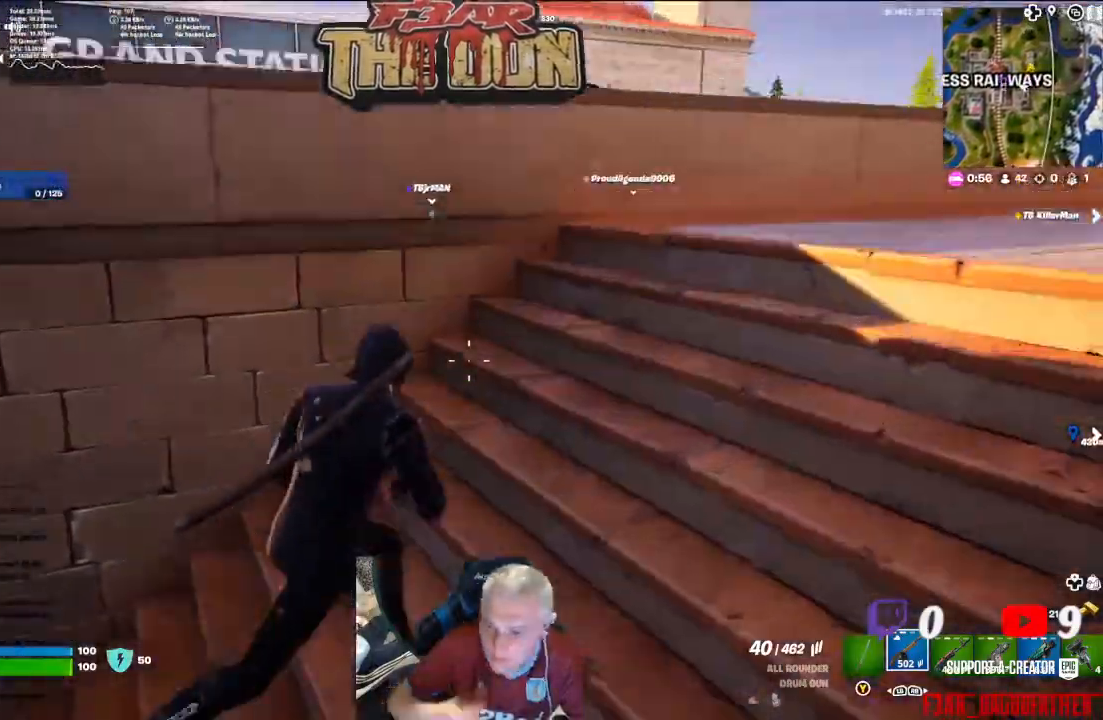
{"buttons": [], "left_stick": "up-right", "right_stick": "center", "events": []}
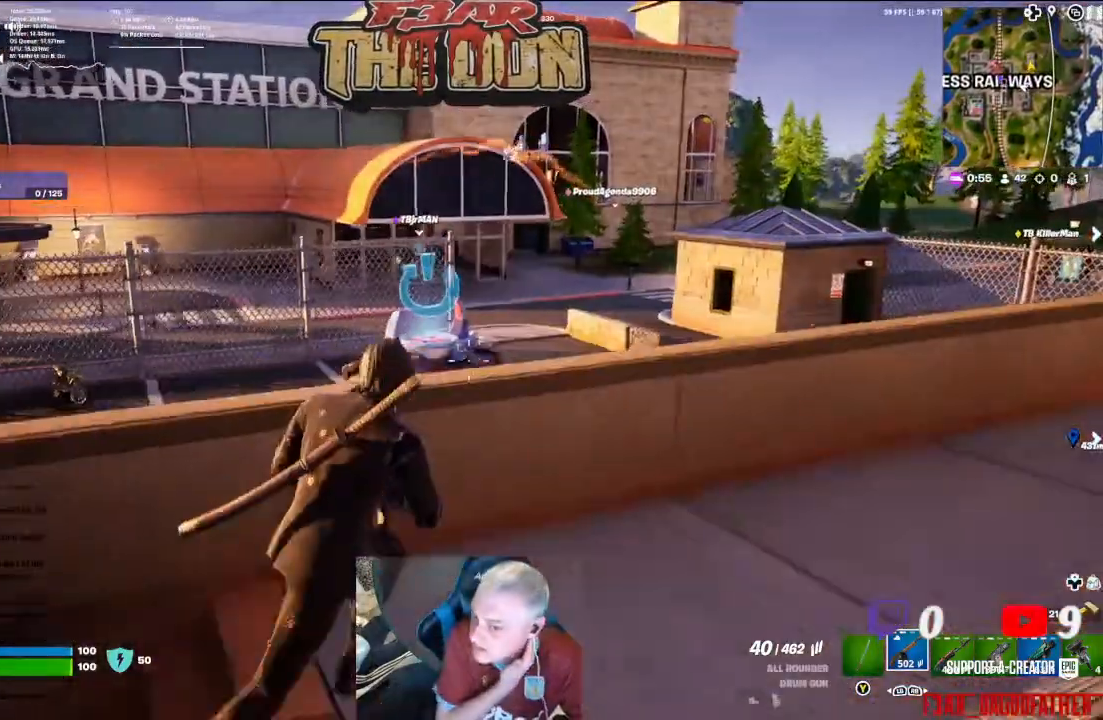
{"buttons": ["A"], "left_stick": "up", "right_stick": "center"}
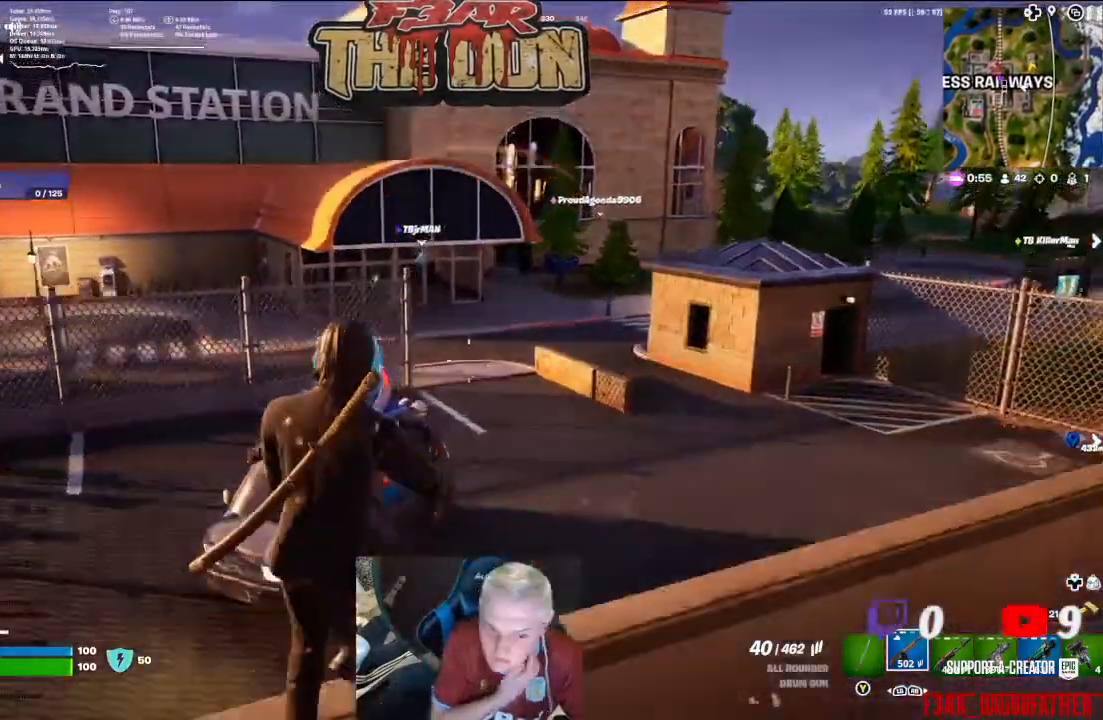
{"buttons": [], "left_stick": "up", "right_stick": "center"}